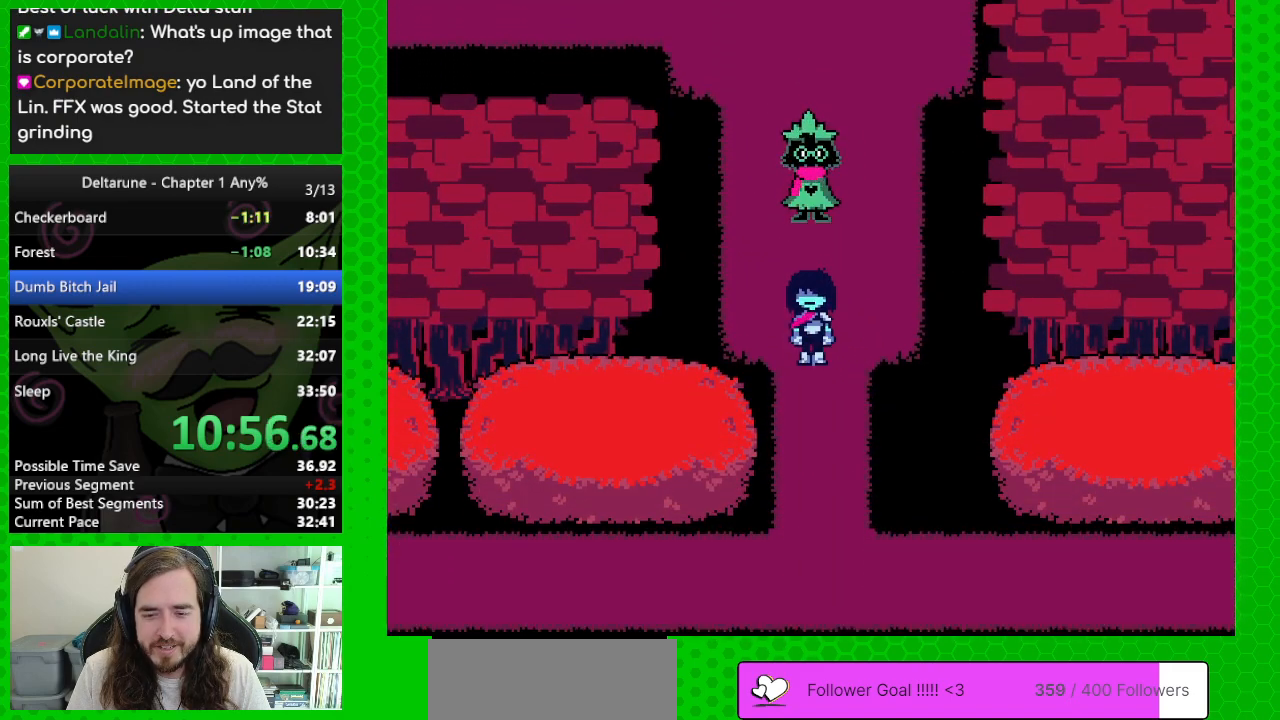
Gameplay with keyboard; each line is a JSON object with the keys held at the frame after it. "events" lists presses ("down") and releases ("up") of "c", "down", "left", "return", "right", "up", "x" and "z" between this image and that frame as [ms after this image, input, new state], when the widget could be followed in between. No other keys are recorded. Mouse input is not recorded. Not read: ctrl shift.
{"keys": ["down"], "events": []}
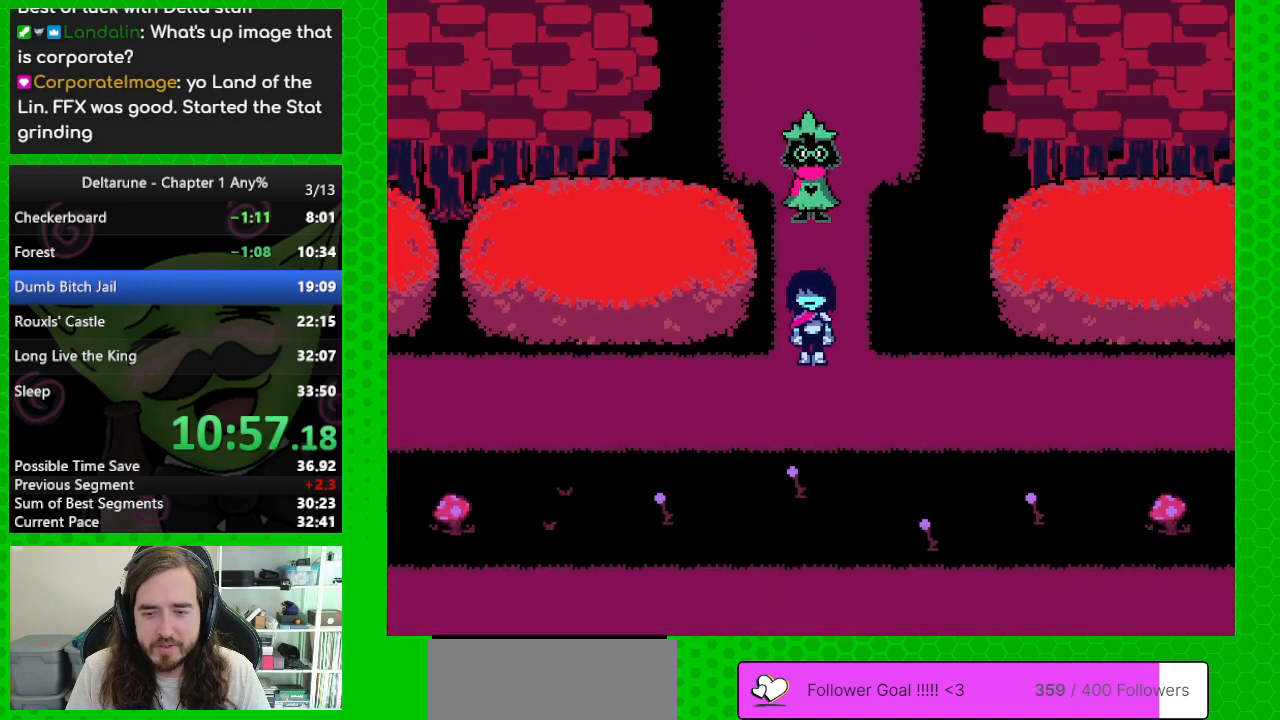
{"keys": ["left"], "events": [[167, "down", "up"], [167, "left", "down"]]}
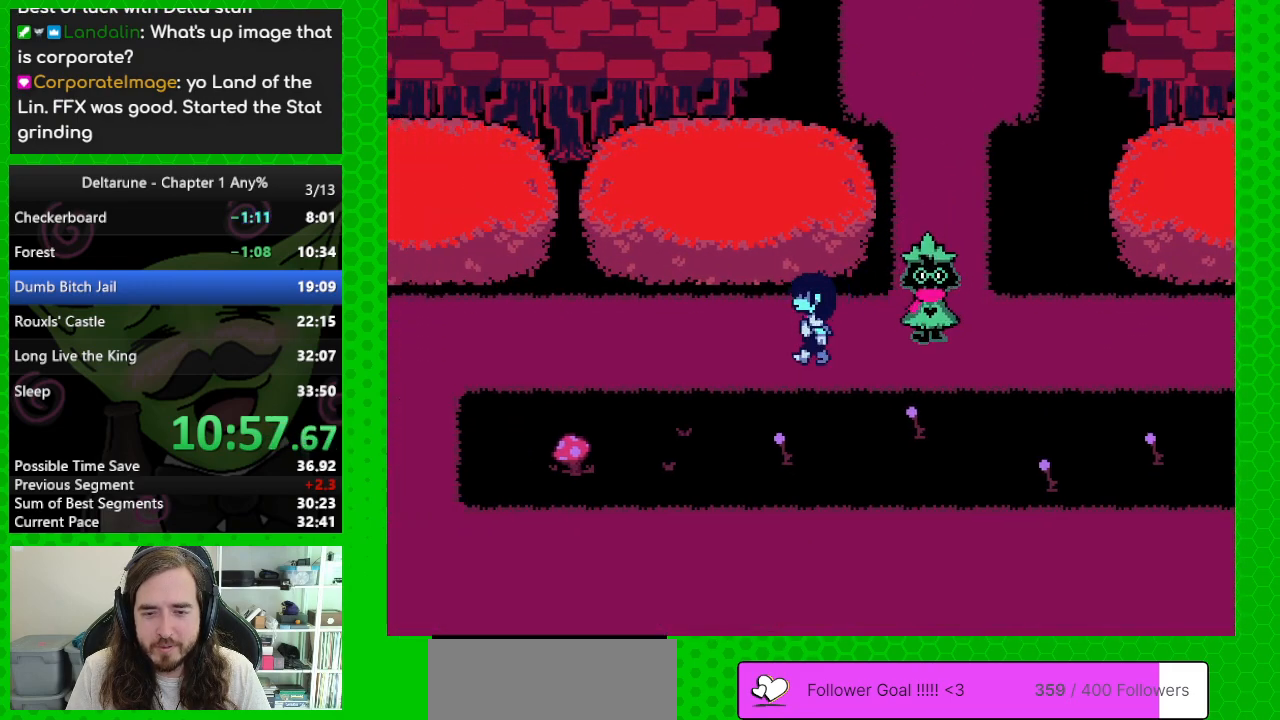
{"keys": ["left"], "events": []}
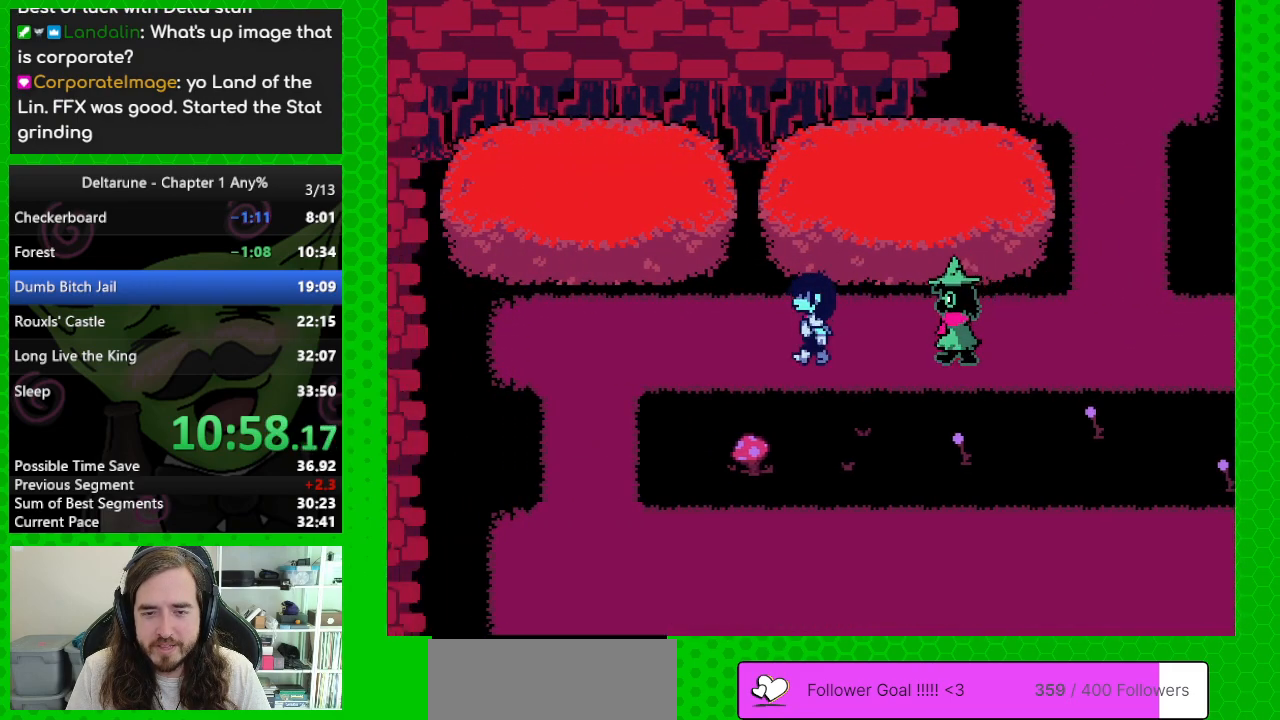
{"keys": ["right"], "events": [[333, "right", "down"], [383, "left", "up"]]}
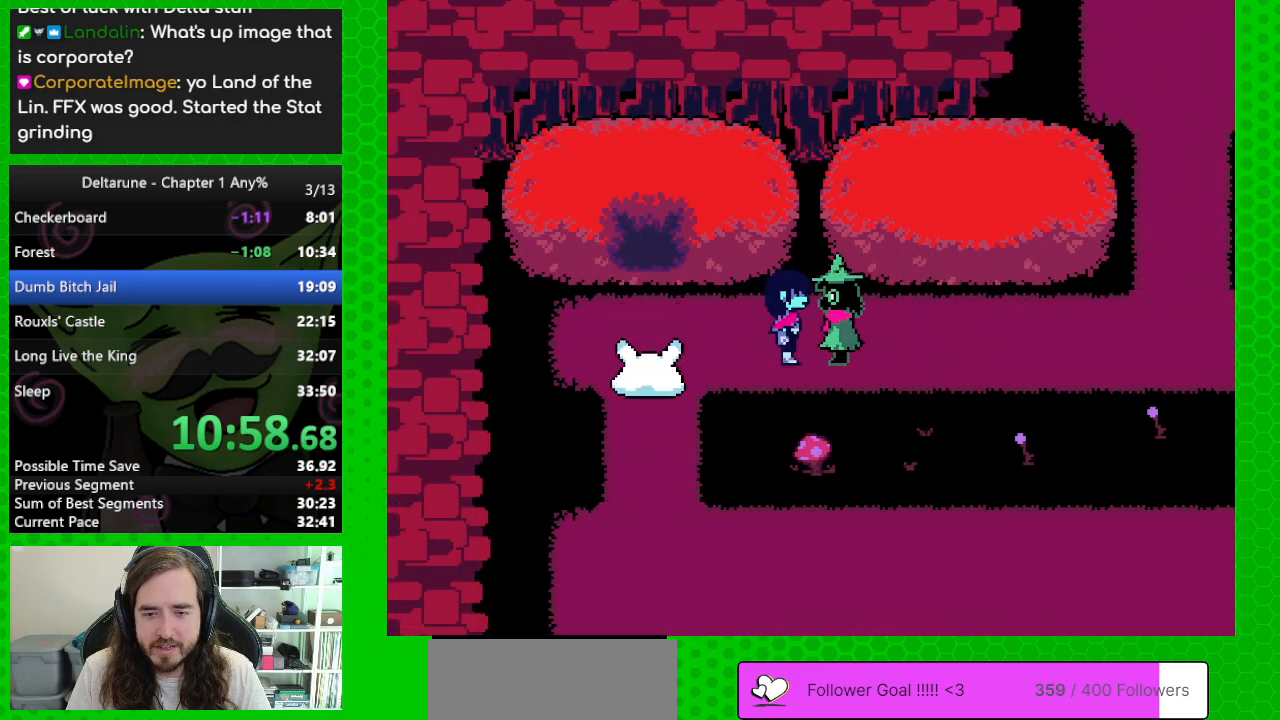
{"keys": ["down"], "events": [[33, "left", "down"], [33, "right", "up"], [350, "down", "down"], [400, "left", "up"]]}
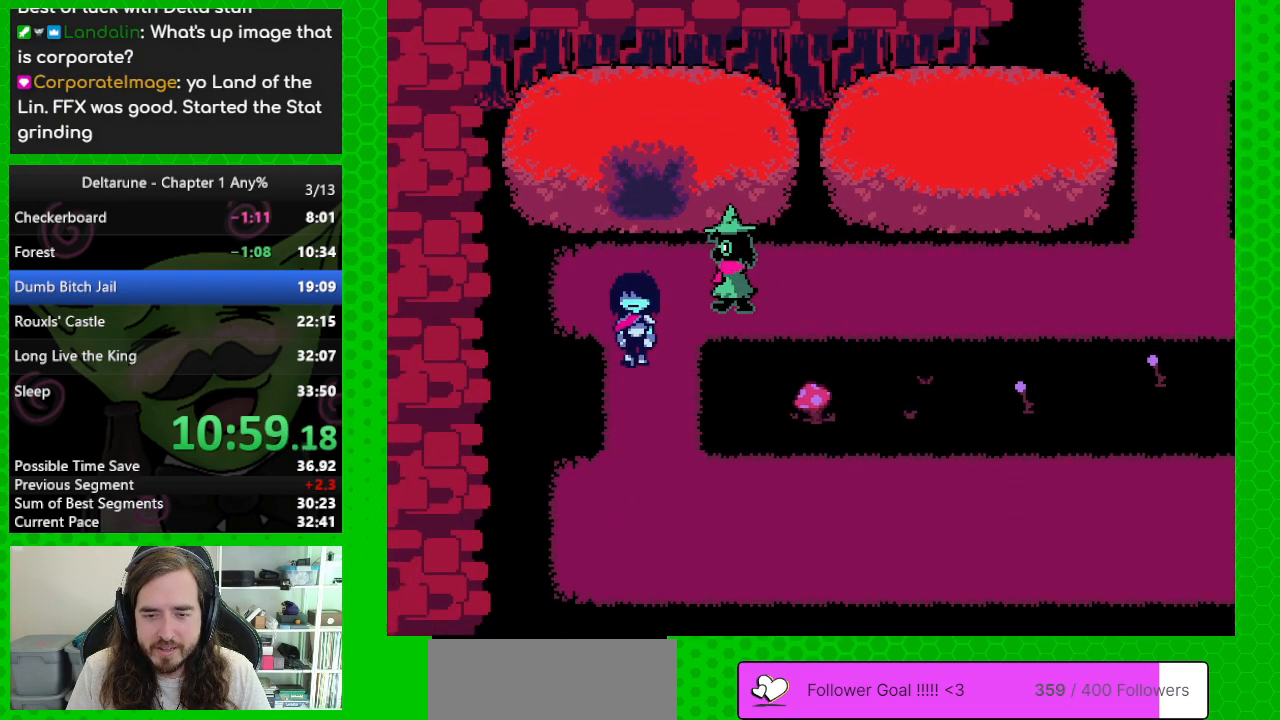
{"keys": ["down", "right"], "events": [[417, "right", "down"]]}
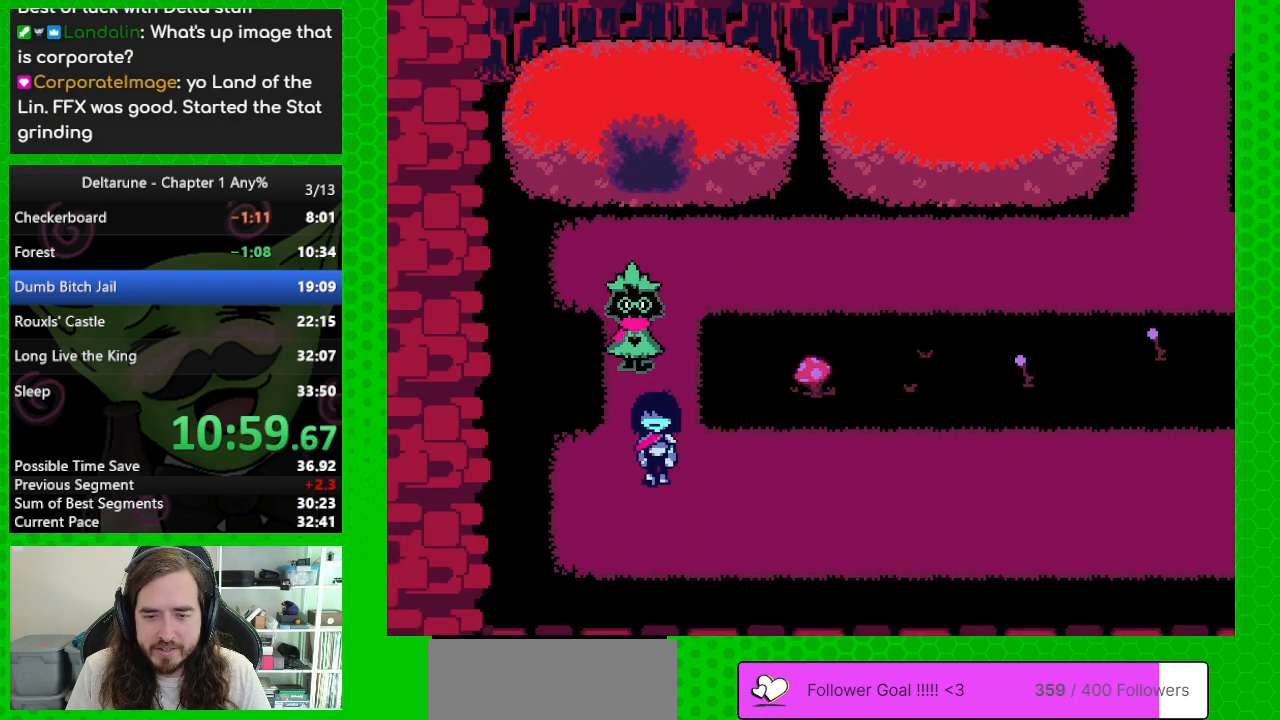
{"keys": ["right"], "events": [[100, "down", "up"]]}
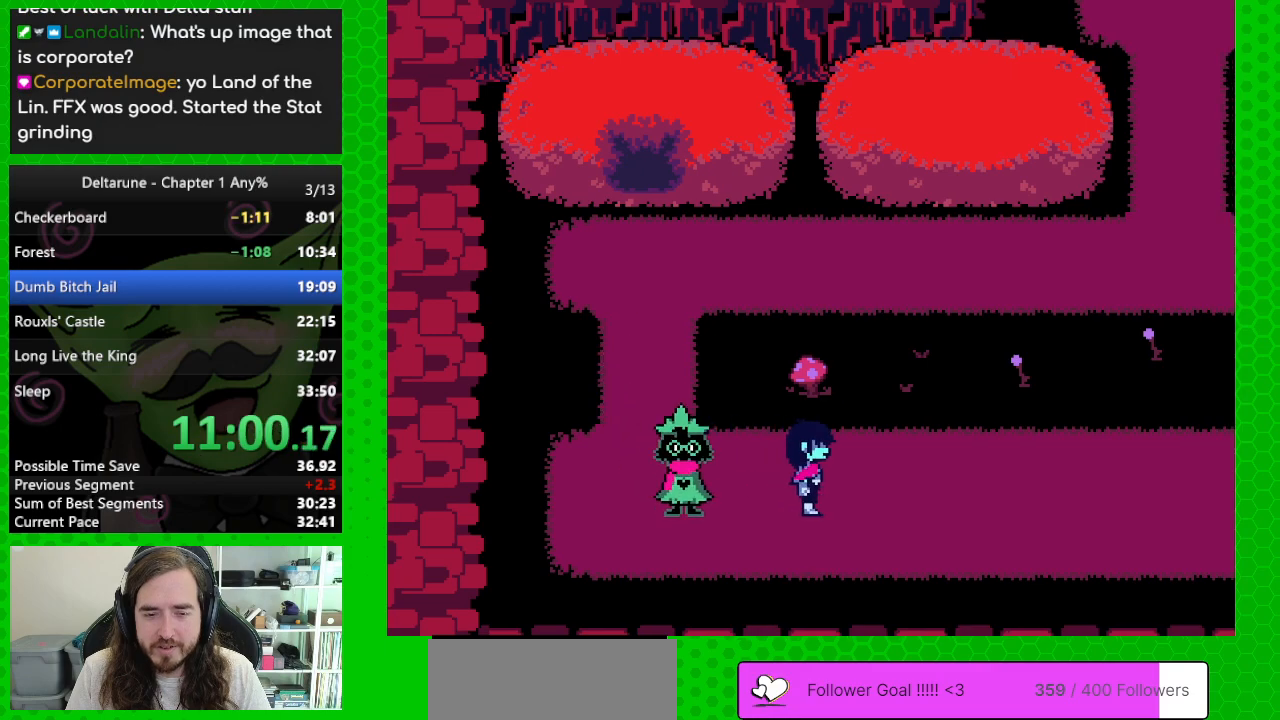
{"keys": ["right"], "events": []}
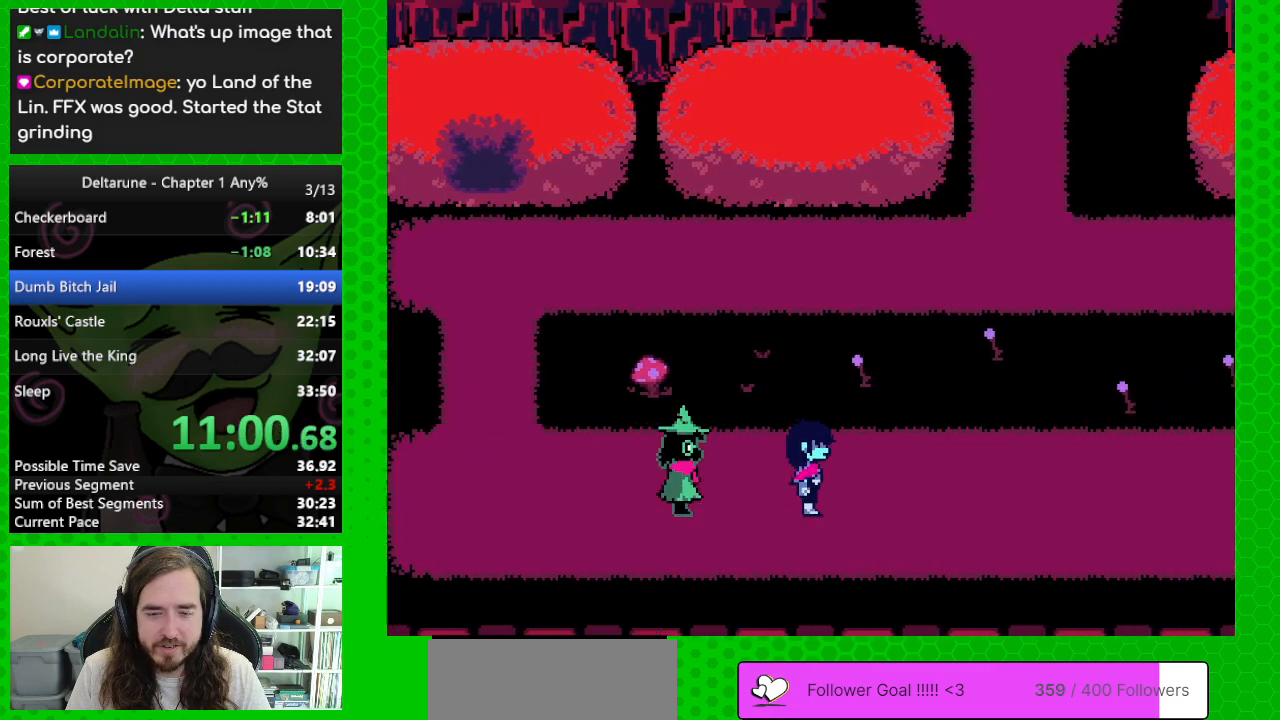
{"keys": ["right"], "events": []}
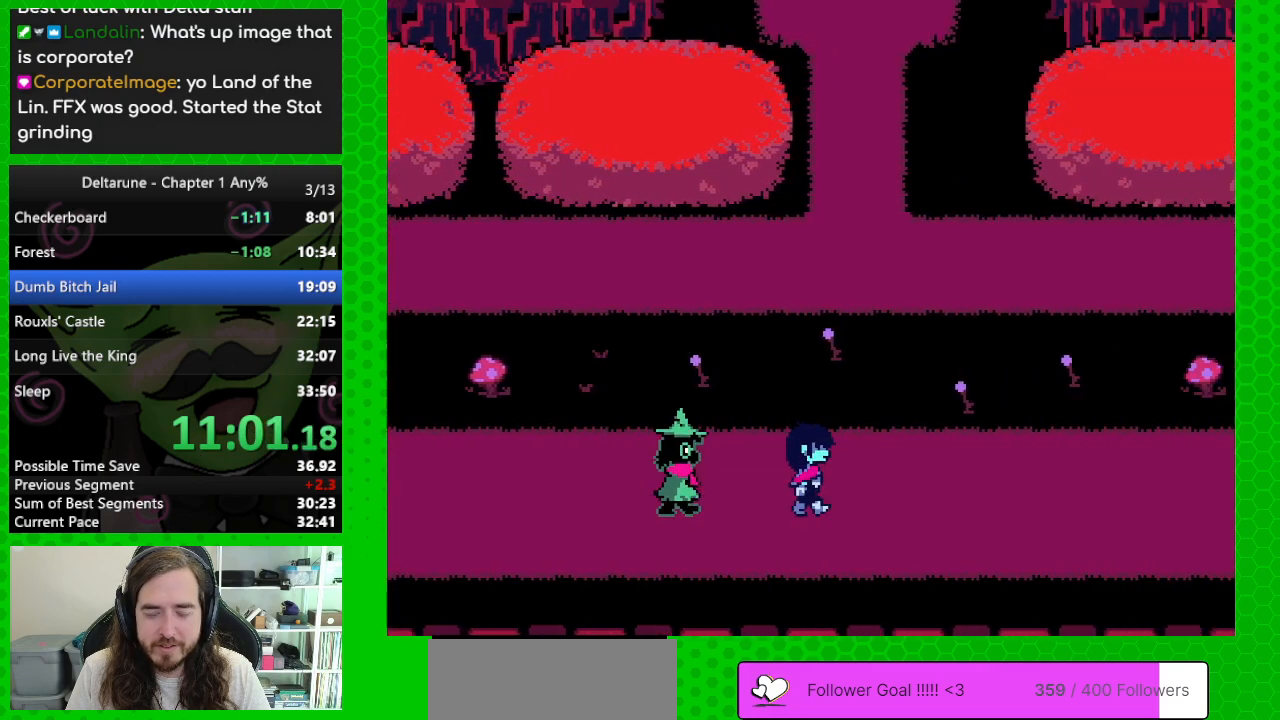
{"keys": ["right"], "events": []}
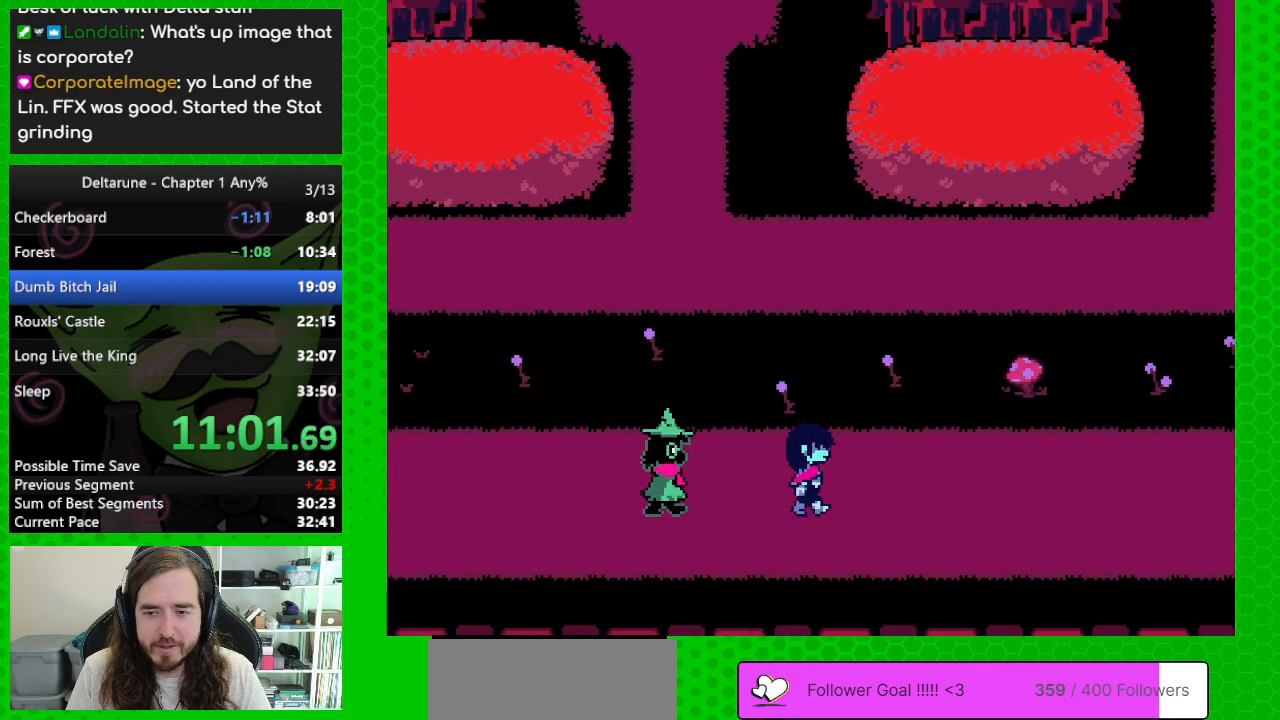
{"keys": ["right"], "events": []}
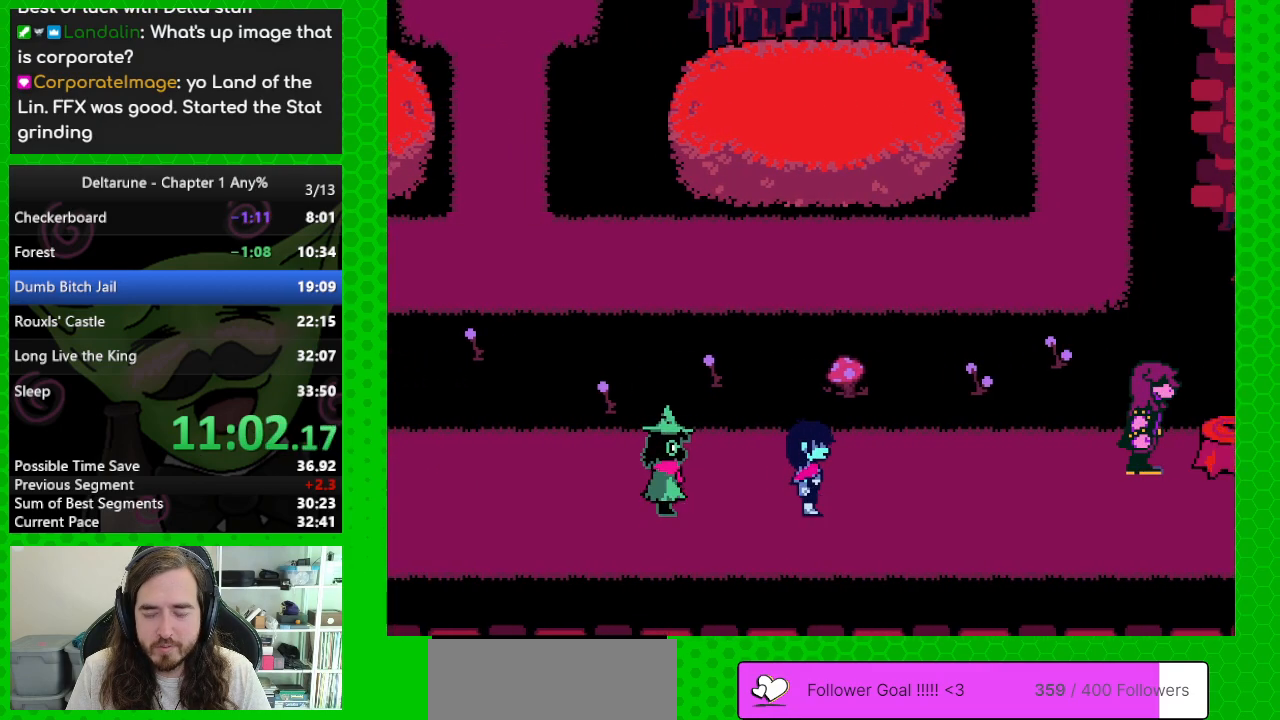
{"keys": ["right"], "events": []}
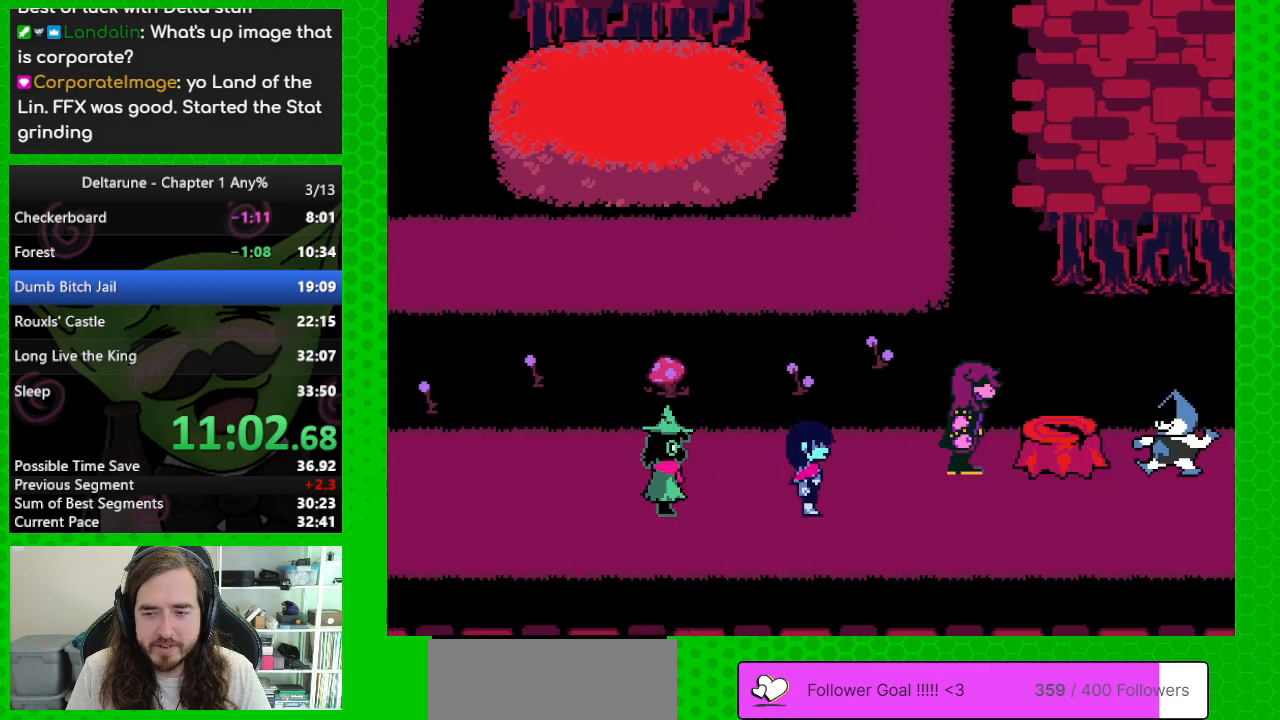
{"keys": ["right"], "events": []}
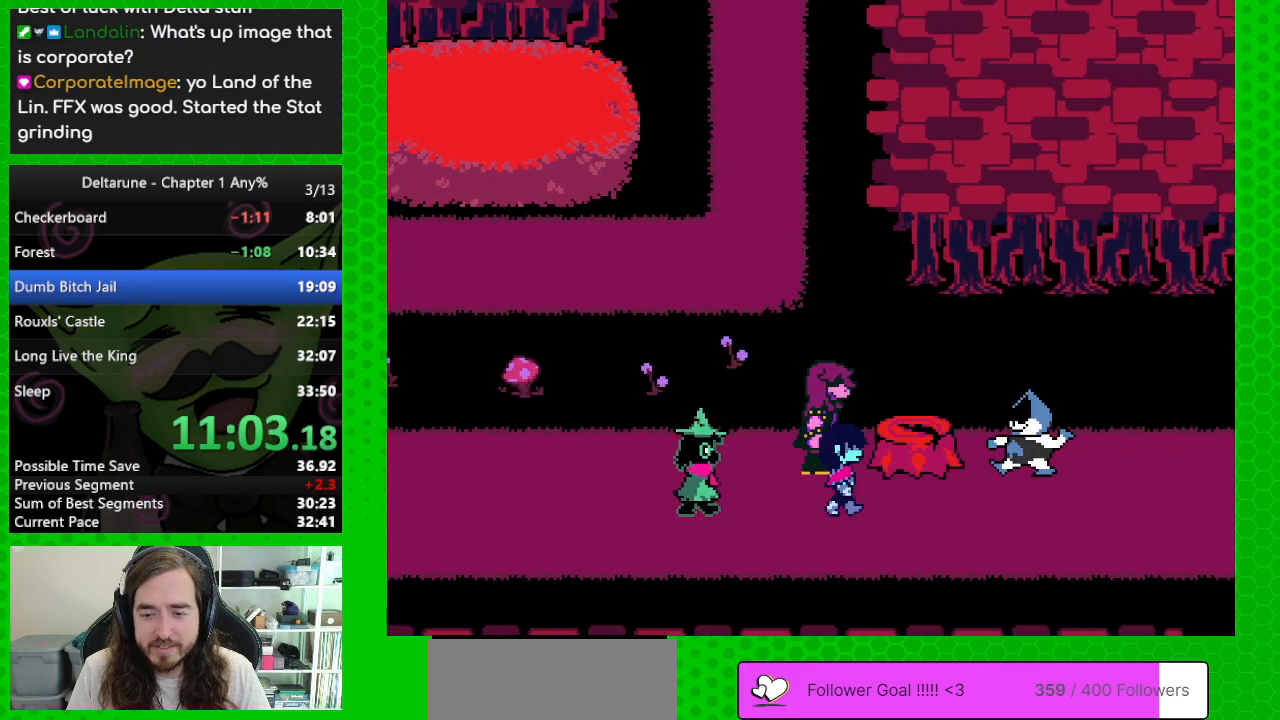
{"keys": ["right"], "events": [[350, "z", "down"], [400, "return", "down"], [500, "return", "up"], [500, "z", "up"]]}
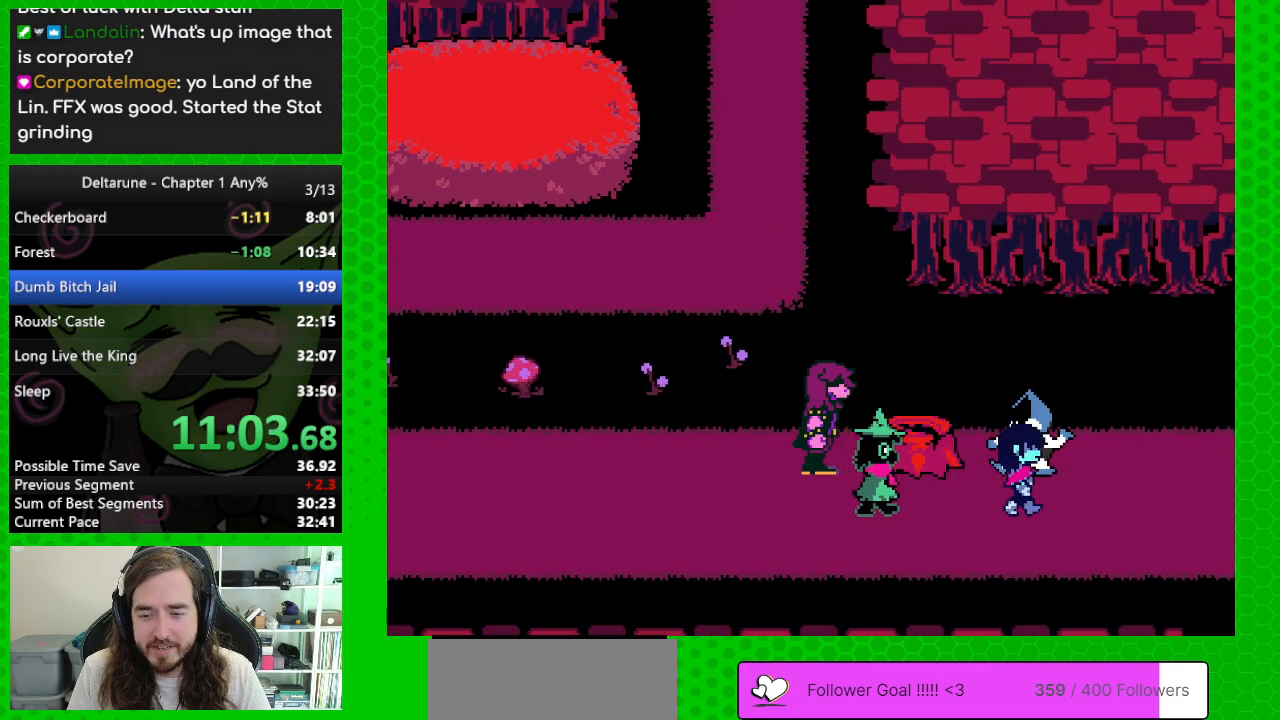
{"keys": ["return", "right"], "events": [[33, "z", "down"], [83, "return", "down"], [133, "return", "up"], [183, "z", "up"], [233, "return", "down"], [283, "z", "down"], [317, "return", "up"], [367, "z", "up"], [417, "return", "down"]]}
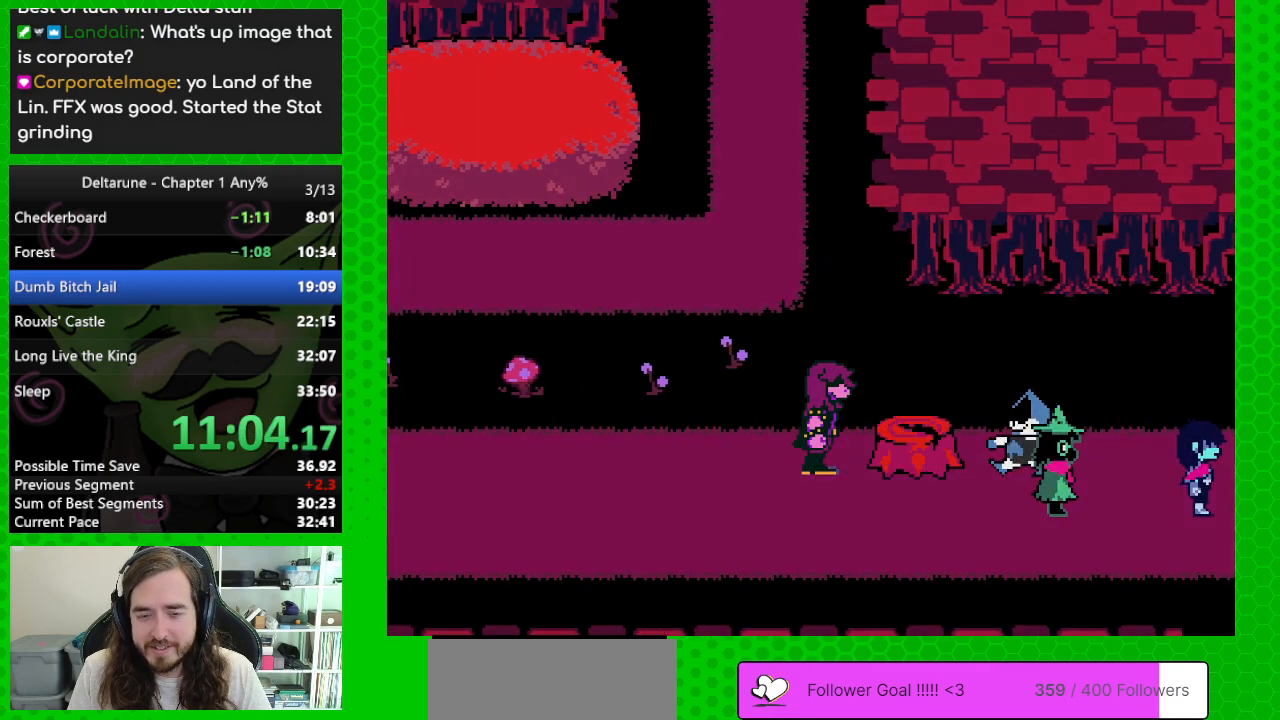
{"keys": ["right"], "events": [[17, "return", "up"], [17, "z", "down"], [100, "return", "down"], [100, "z", "up"], [150, "return", "up"], [250, "return", "down"], [250, "z", "down"], [333, "return", "up"], [333, "z", "up"]]}
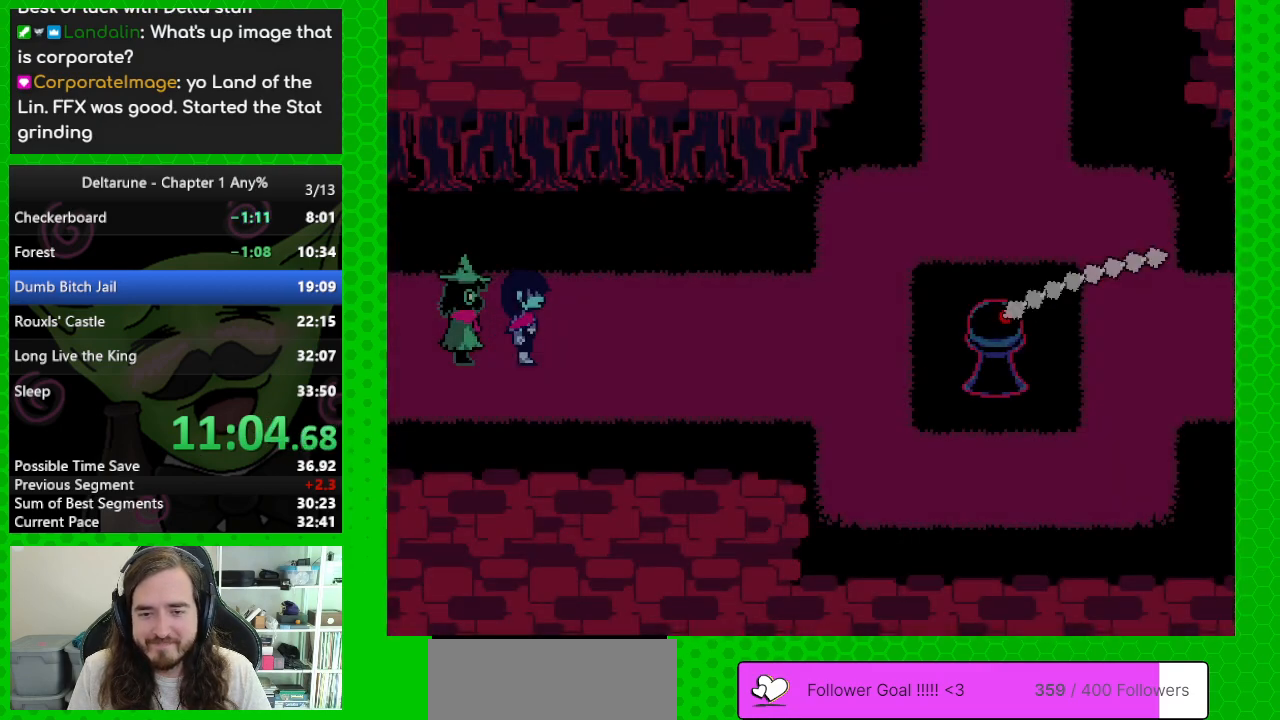
{"keys": ["right"], "events": [[33, "z", "down"], [217, "z", "up"]]}
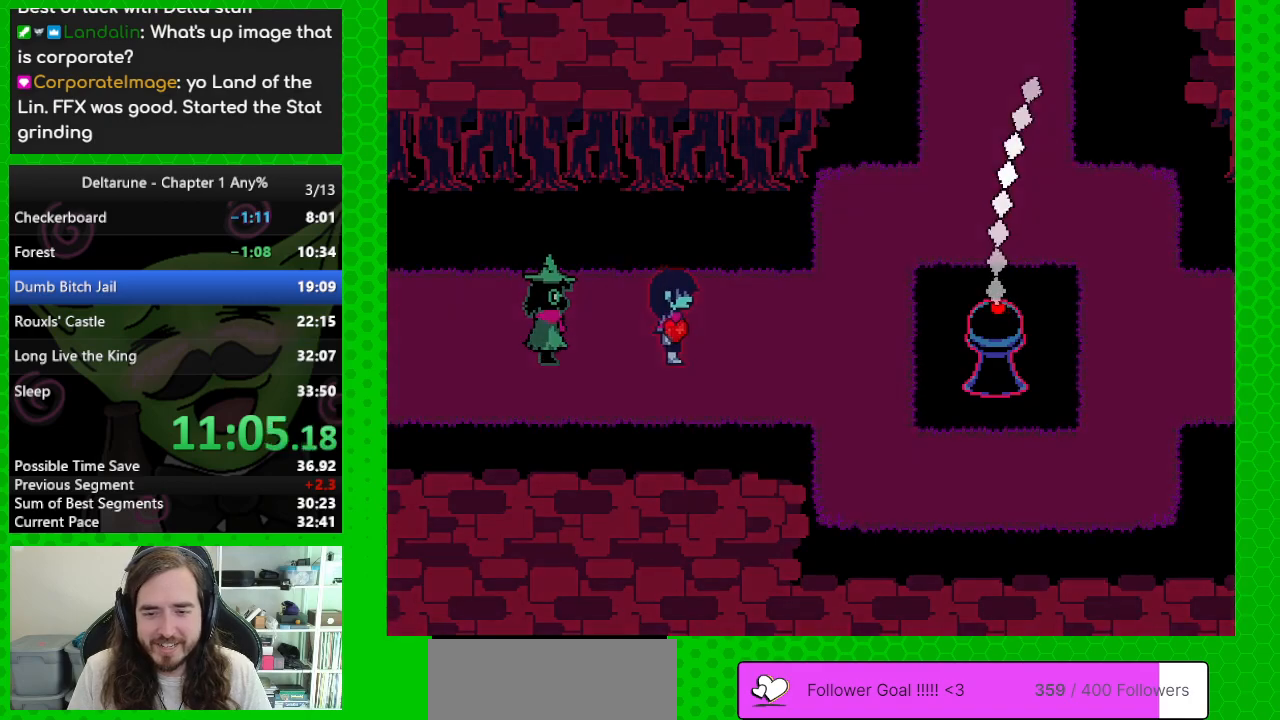
{"keys": ["down", "right"], "events": [[367, "down", "down"]]}
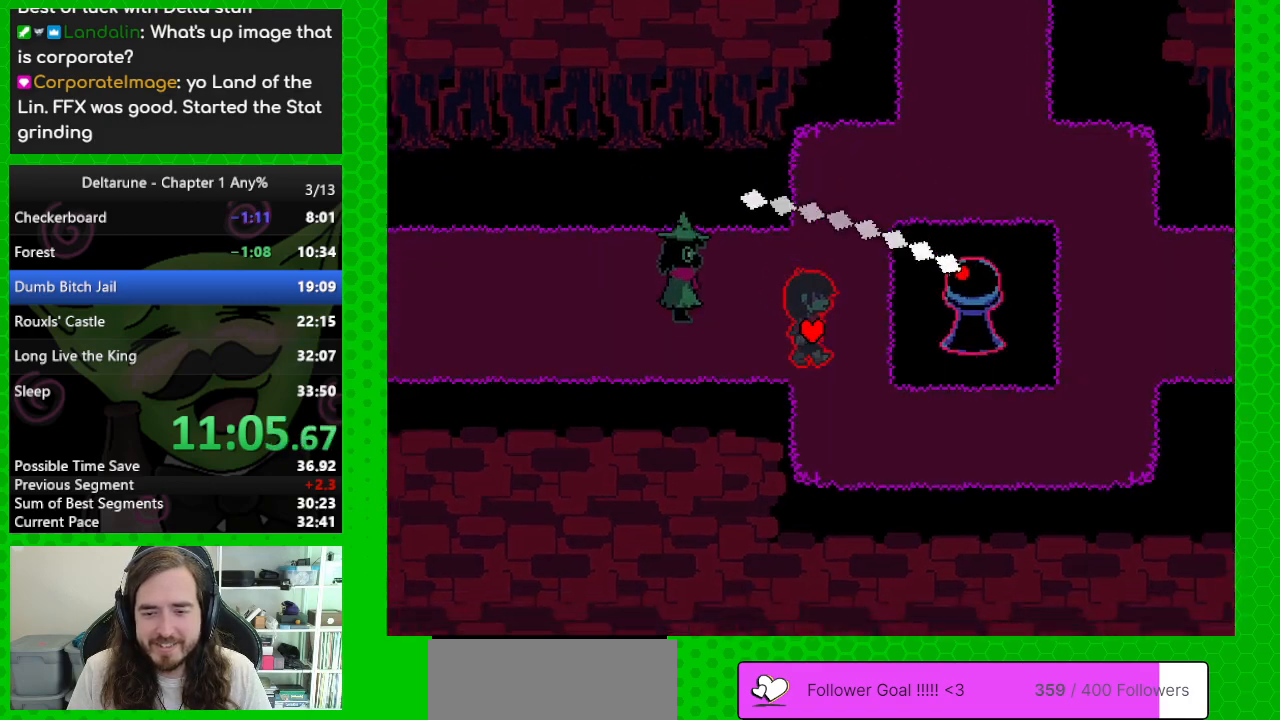
{"keys": ["right"], "events": [[300, "down", "up"]]}
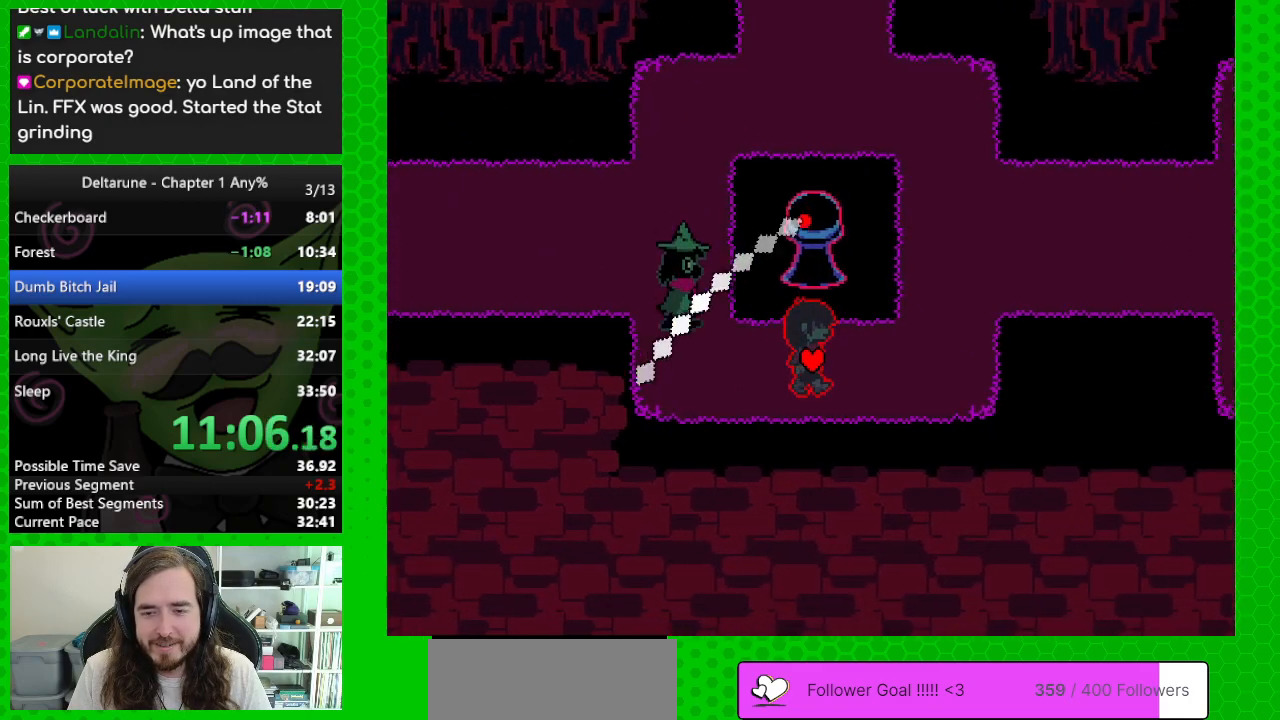
{"keys": ["right", "up"], "events": [[317, "up", "down"]]}
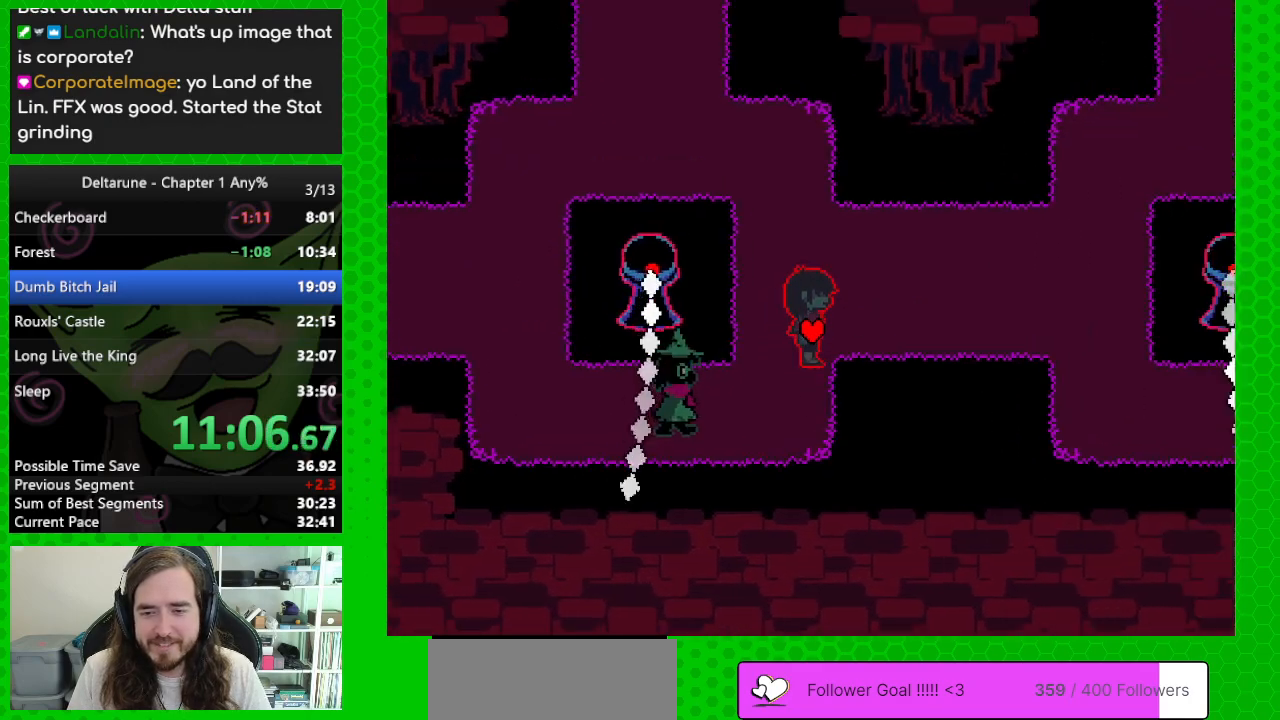
{"keys": ["right"], "events": [[183, "up", "up"]]}
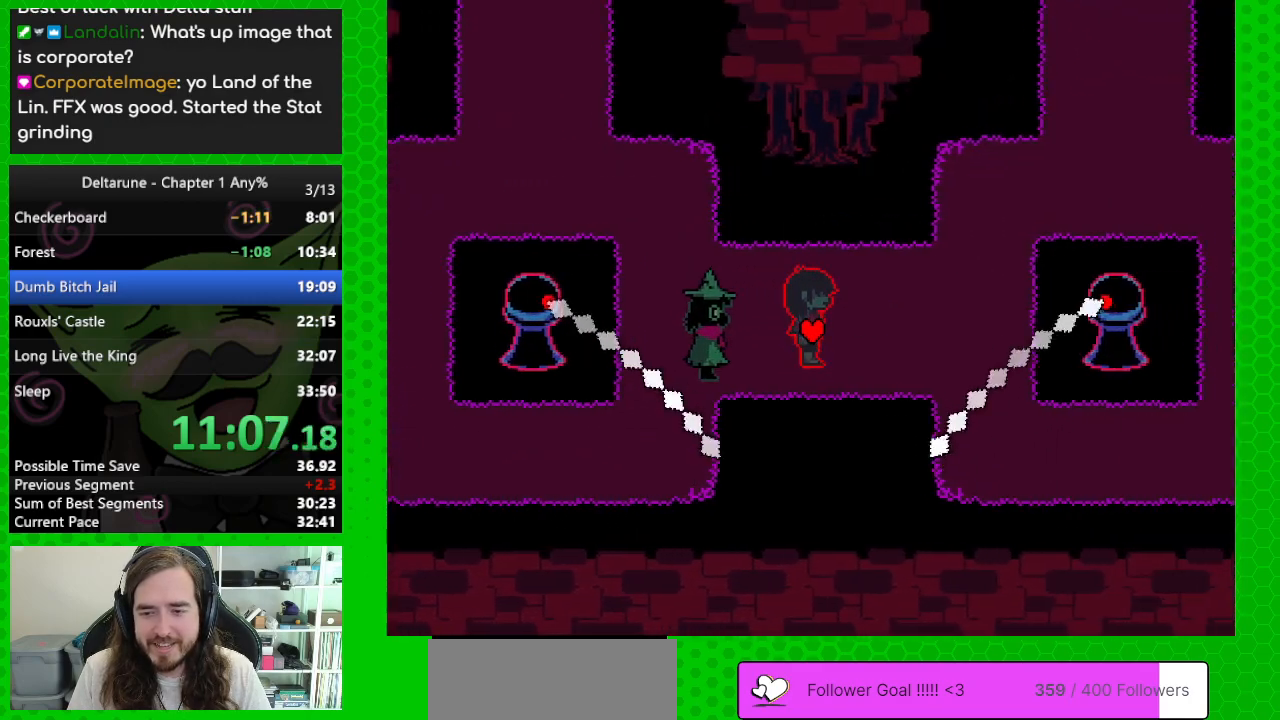
{"keys": ["right"], "events": [[150, "right", "up"], [300, "right", "down"]]}
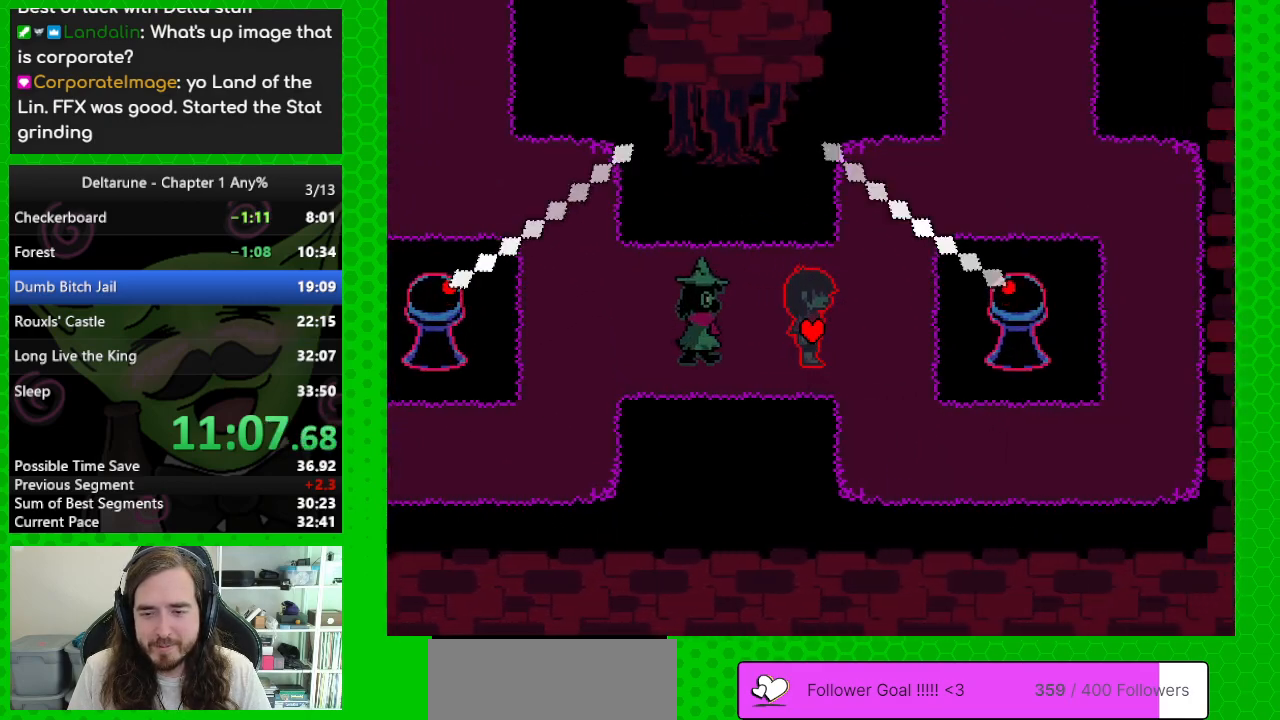
{"keys": ["right", "up"], "events": [[33, "up", "down"]]}
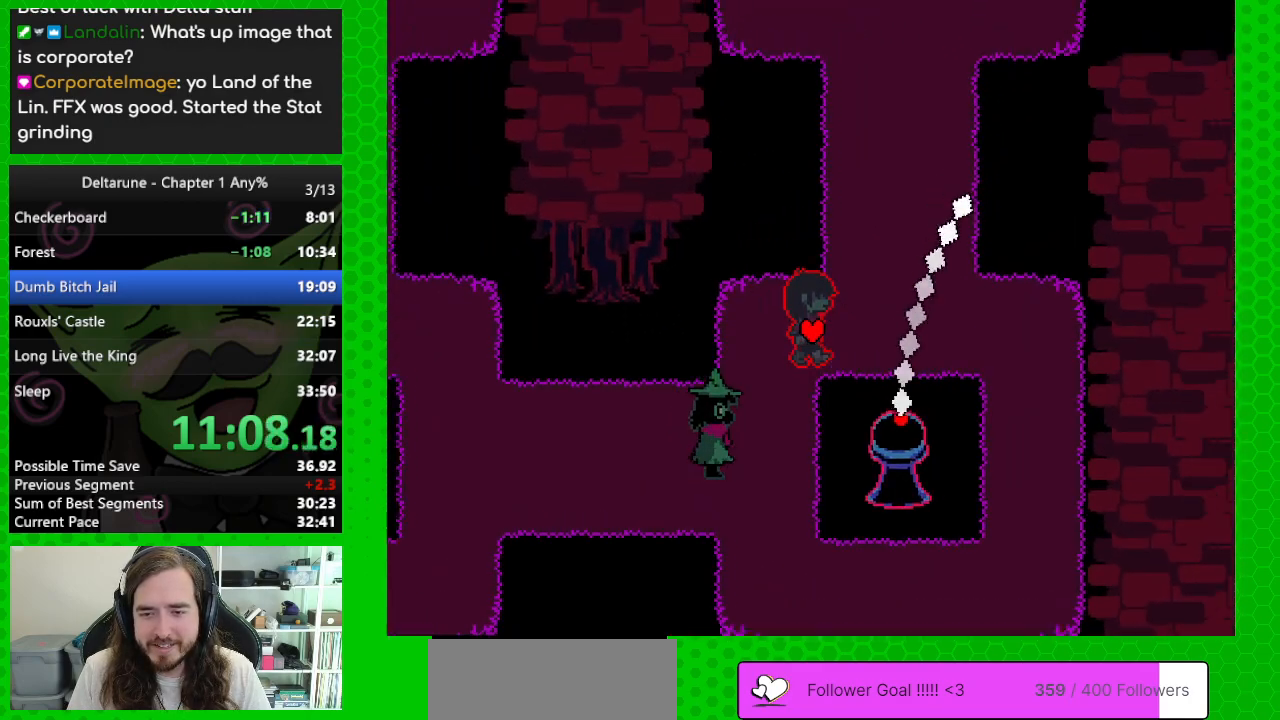
{"keys": ["up"], "events": [[417, "right", "up"]]}
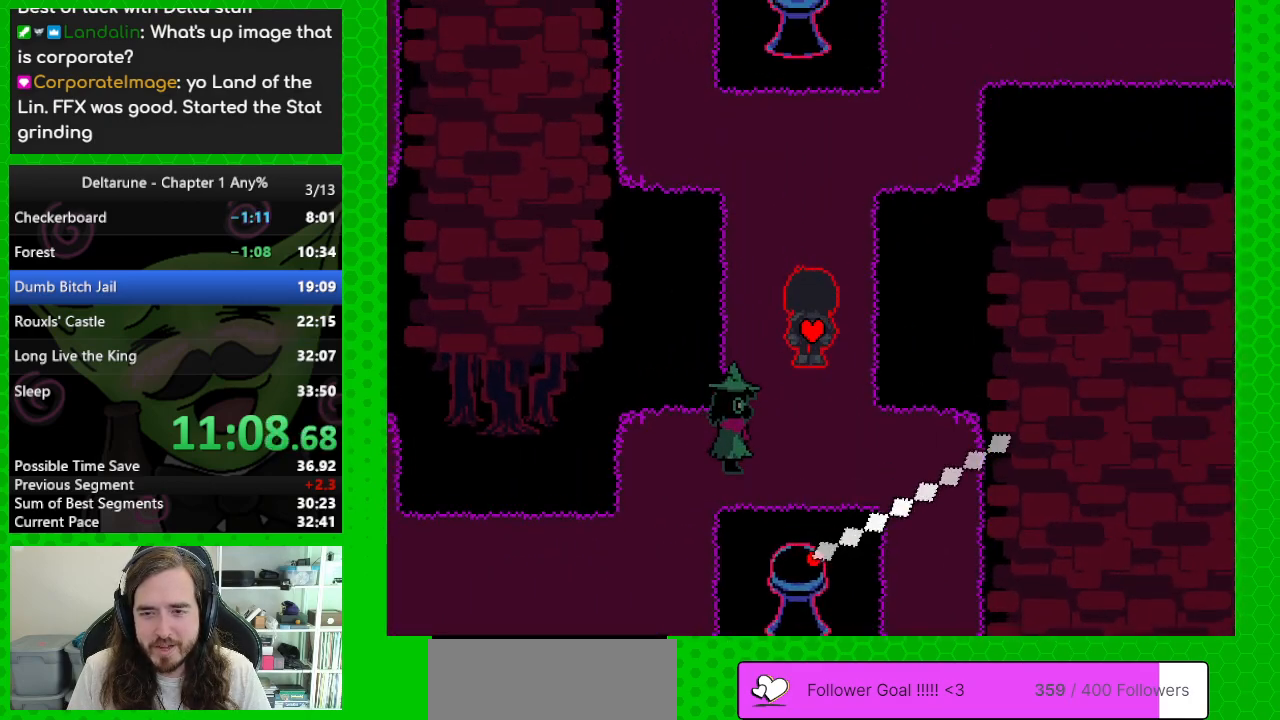
{"keys": ["right", "up"], "events": [[383, "right", "down"]]}
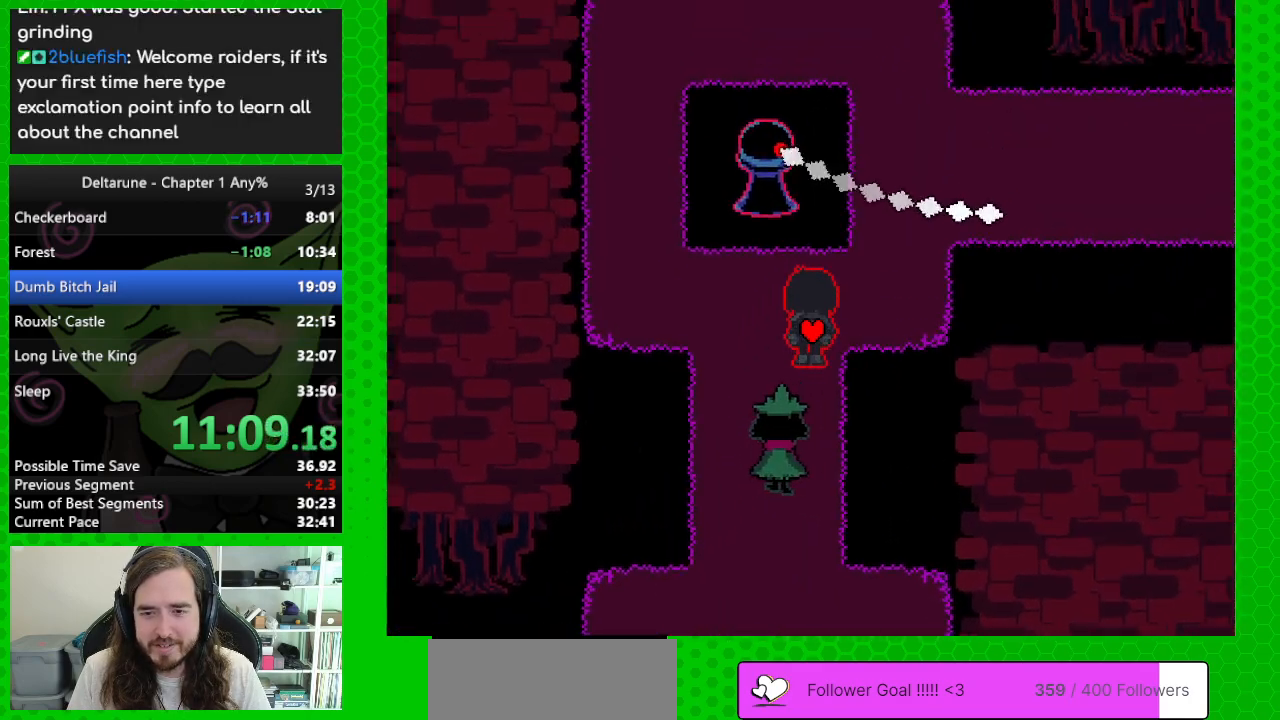
{"keys": ["right", "up"], "events": []}
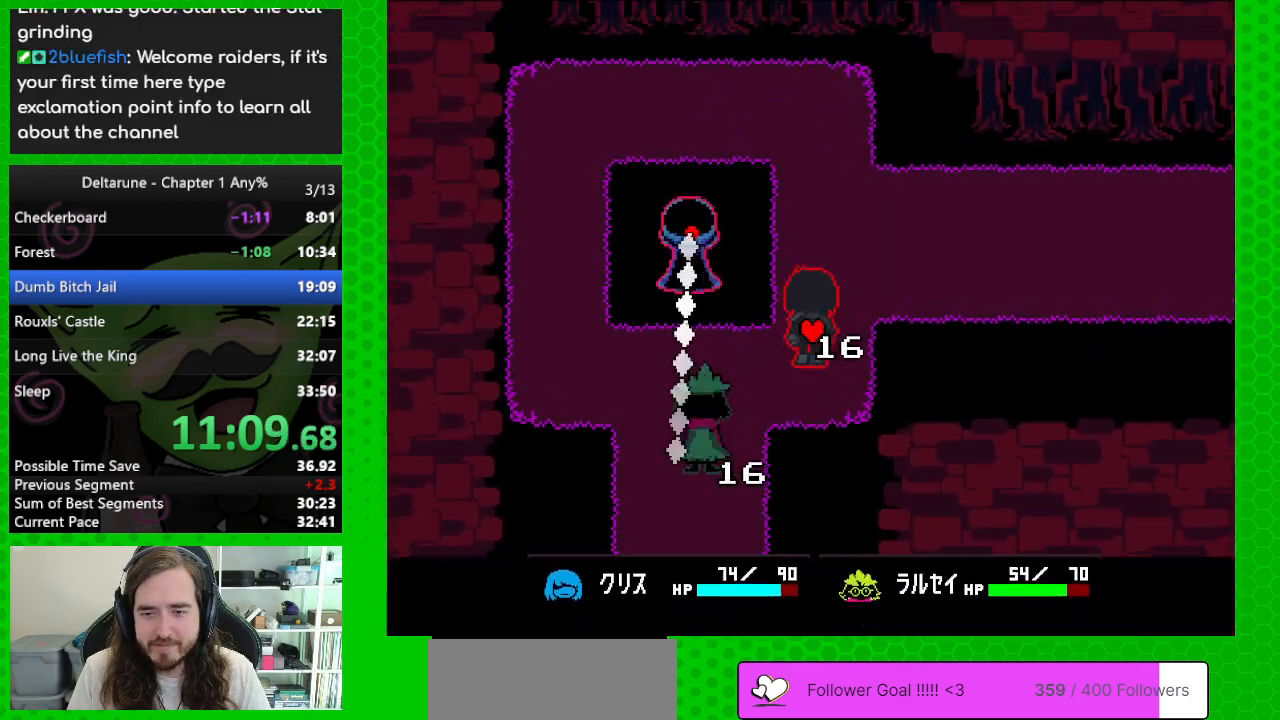
{"keys": ["right"], "events": [[183, "up", "up"]]}
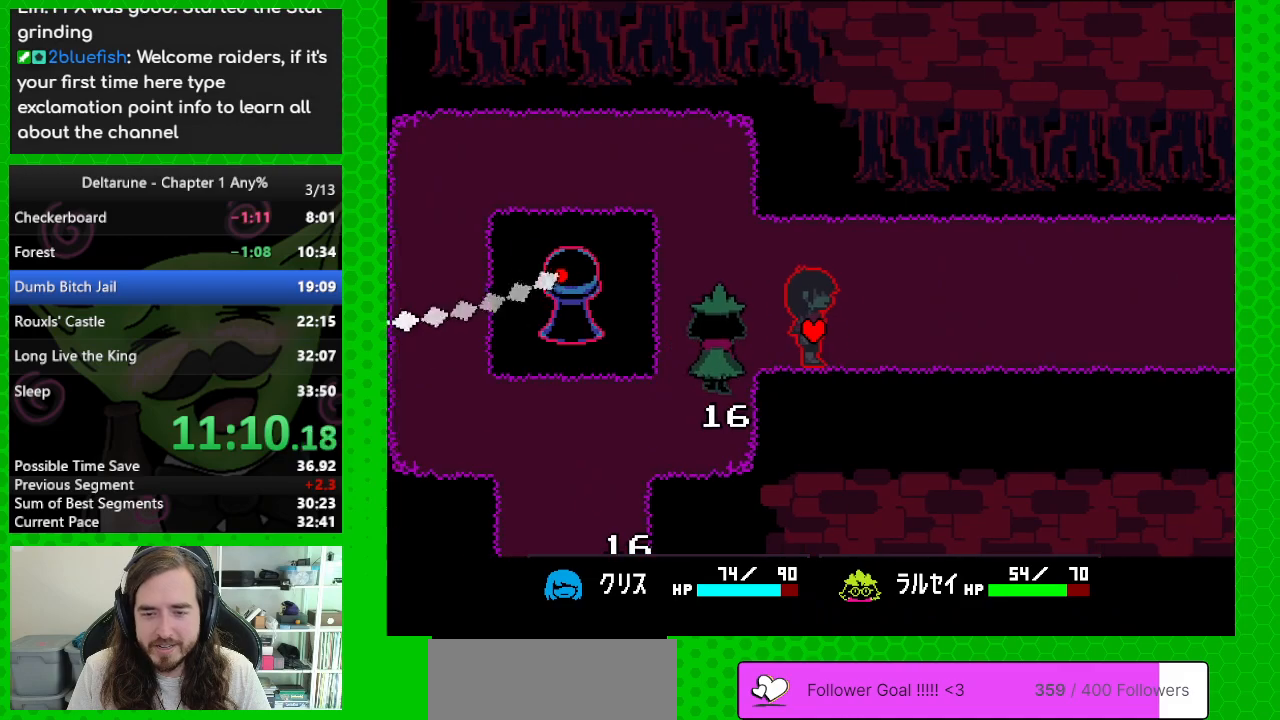
{"keys": ["right"], "events": [[150, "up", "down"], [200, "up", "up"]]}
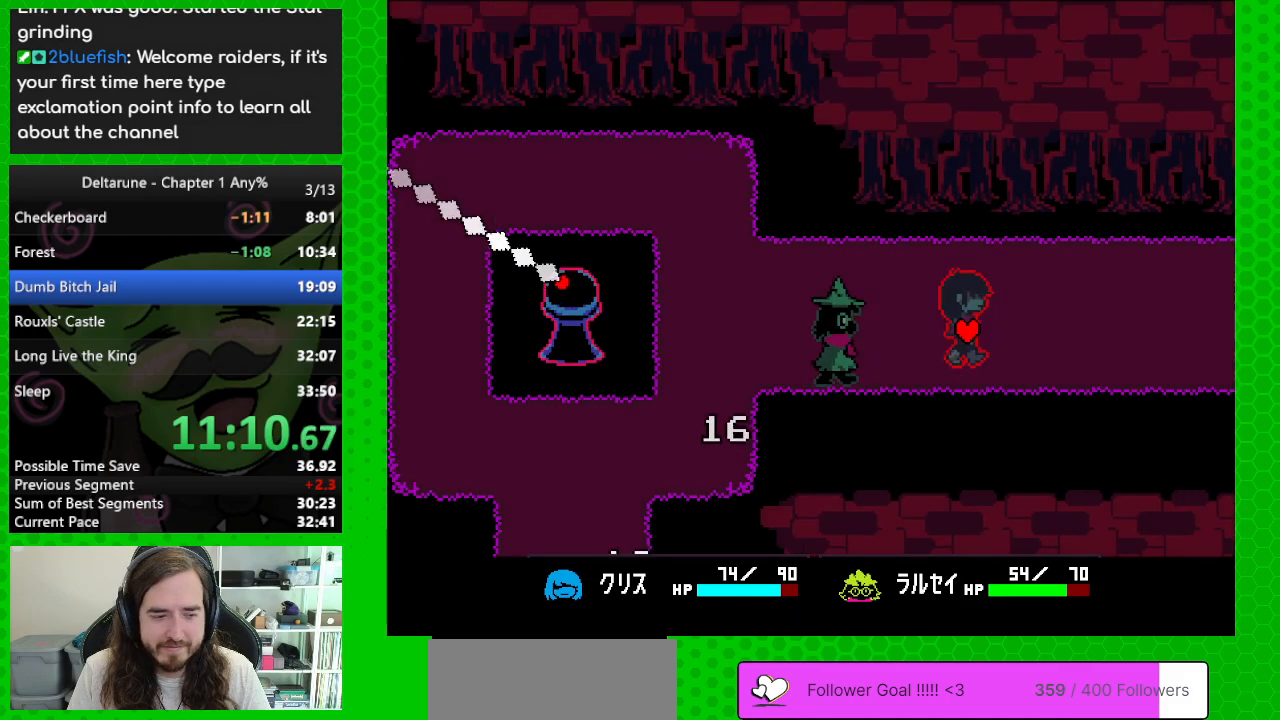
{"keys": ["right"], "events": []}
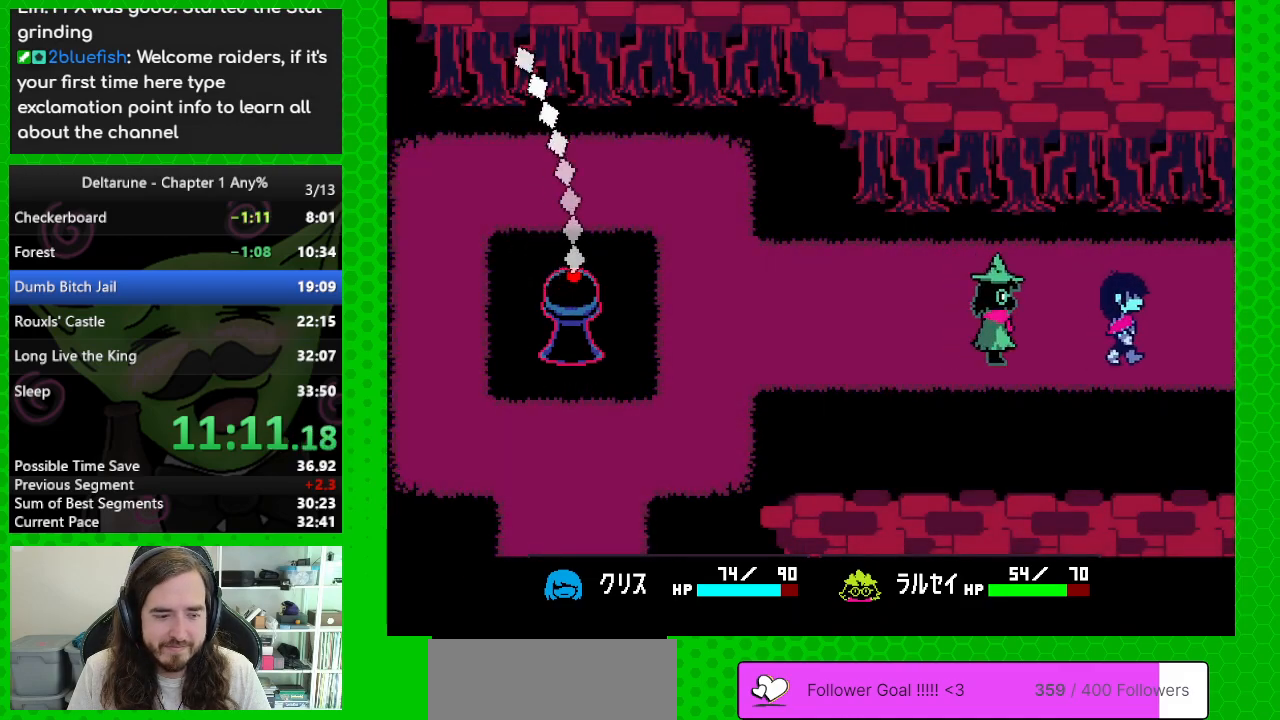
{"keys": ["right"], "events": []}
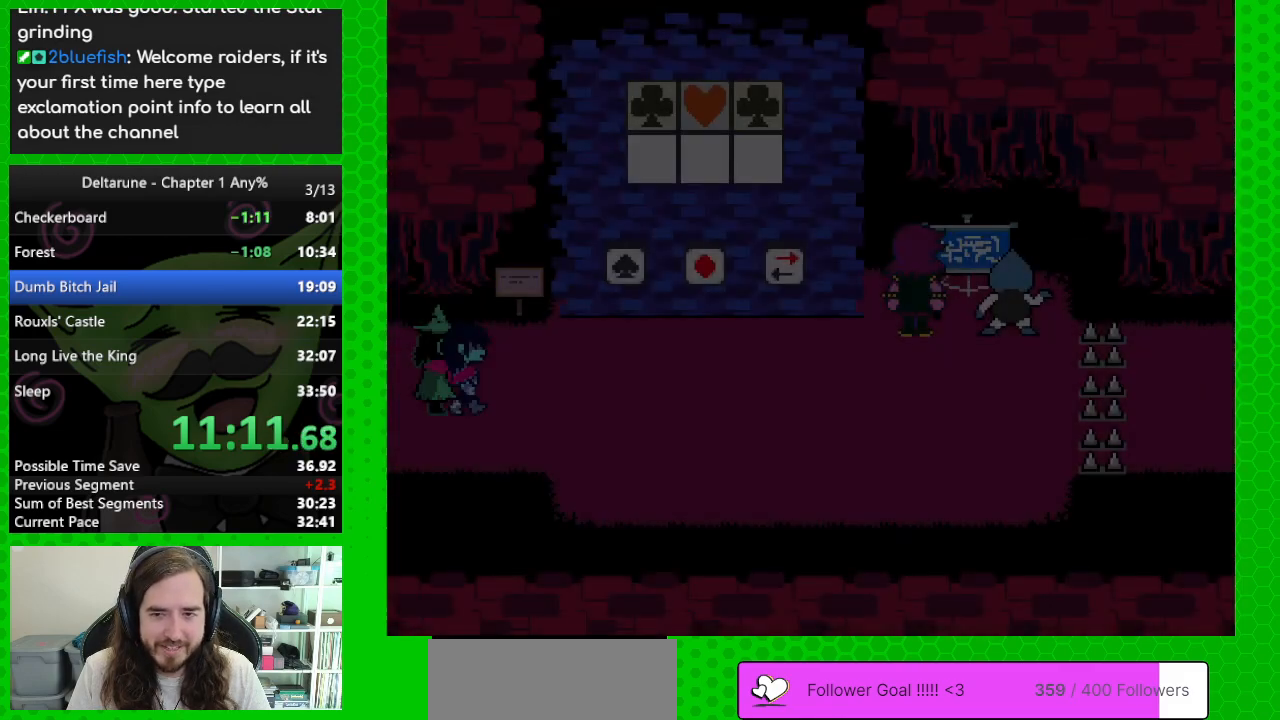
{"keys": ["right"], "events": []}